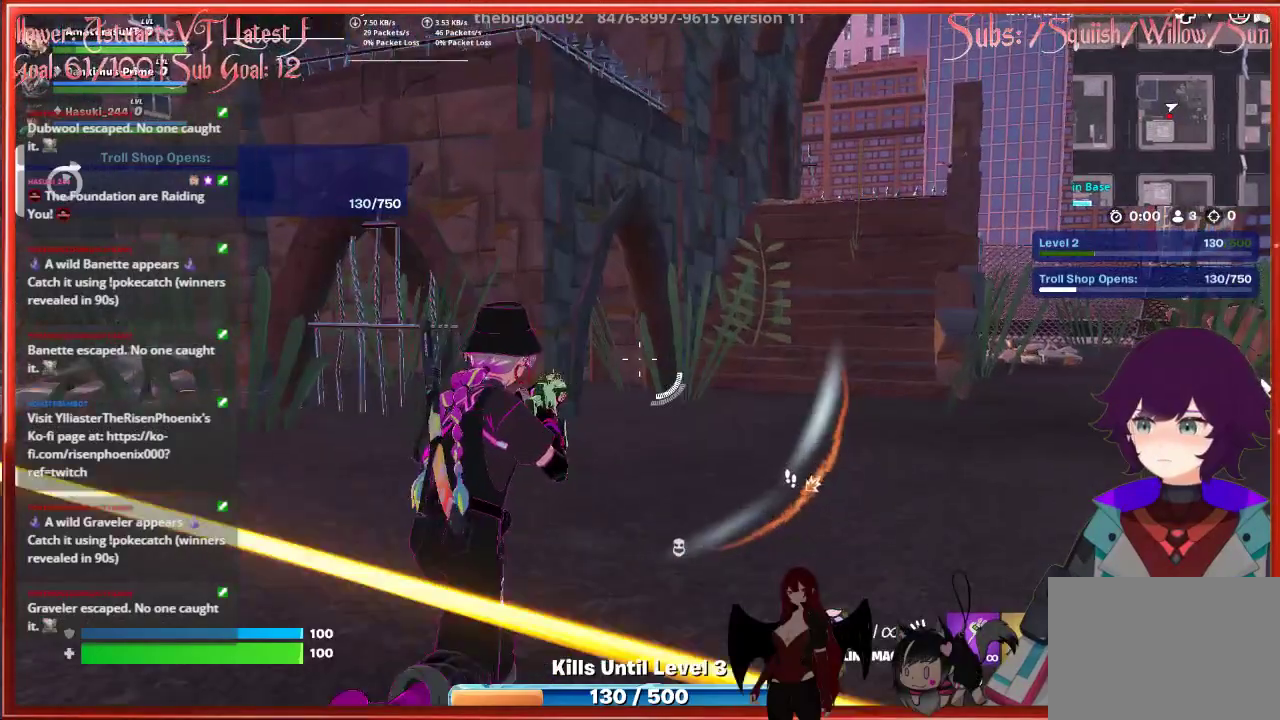
Gameplay with a controller (Xbox layout); each line is a JSON object with the inputs held at the frame after it. "events" lists button and stick changes between this image and that frame as [ms after this image, input, new state], when the widget could be followed in between.
{"buttons": ["R1"], "left_stick": "up-right", "right_stick": "center", "events": [[117, "R1", "down"], [217, "R1", "up"], [283, "R1", "down"], [383, "R1", "up"], [450, "R1", "down"]]}
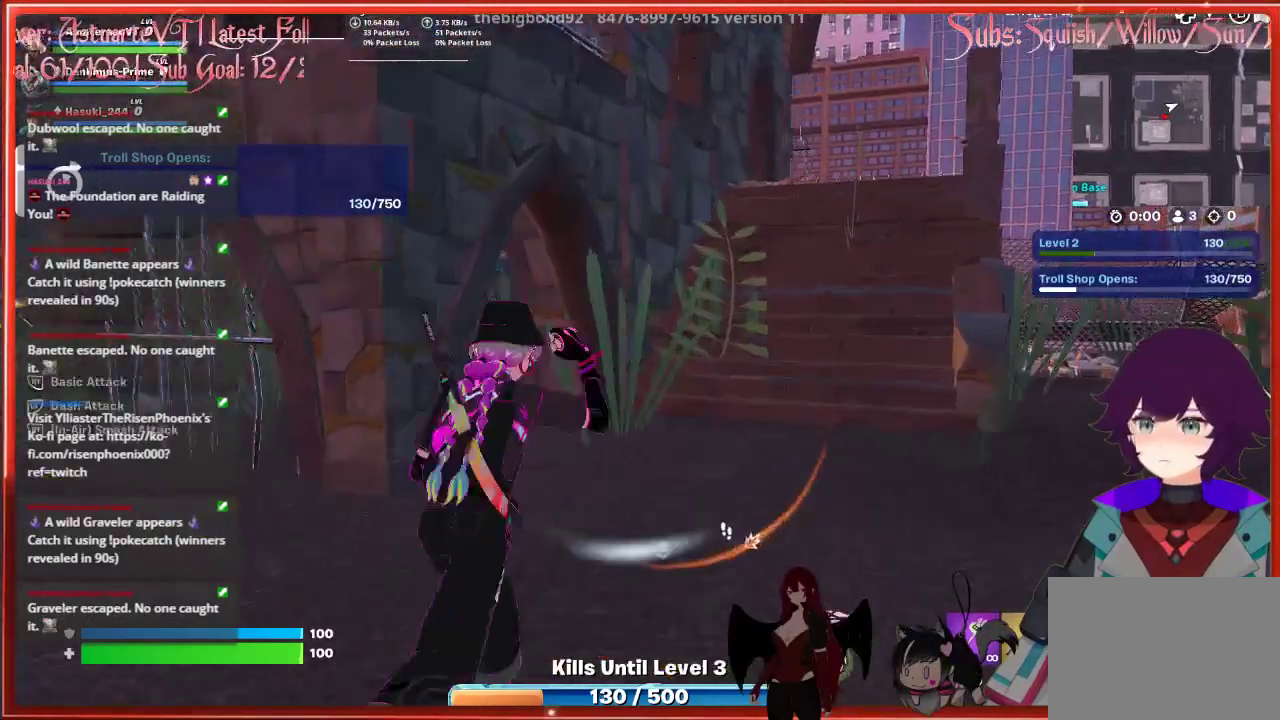
{"buttons": [], "left_stick": "up-right", "right_stick": "center", "events": [[50, "R1", "up"]]}
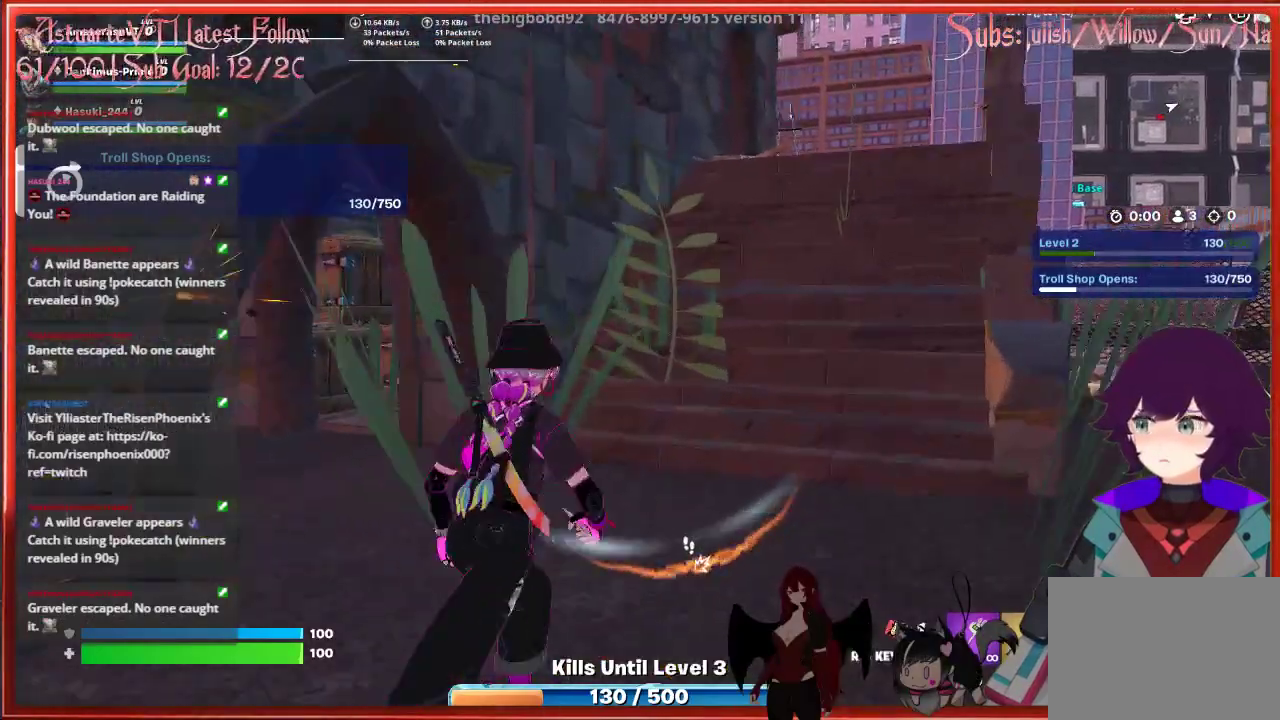
{"buttons": [], "left_stick": "up-right", "right_stick": "center", "events": []}
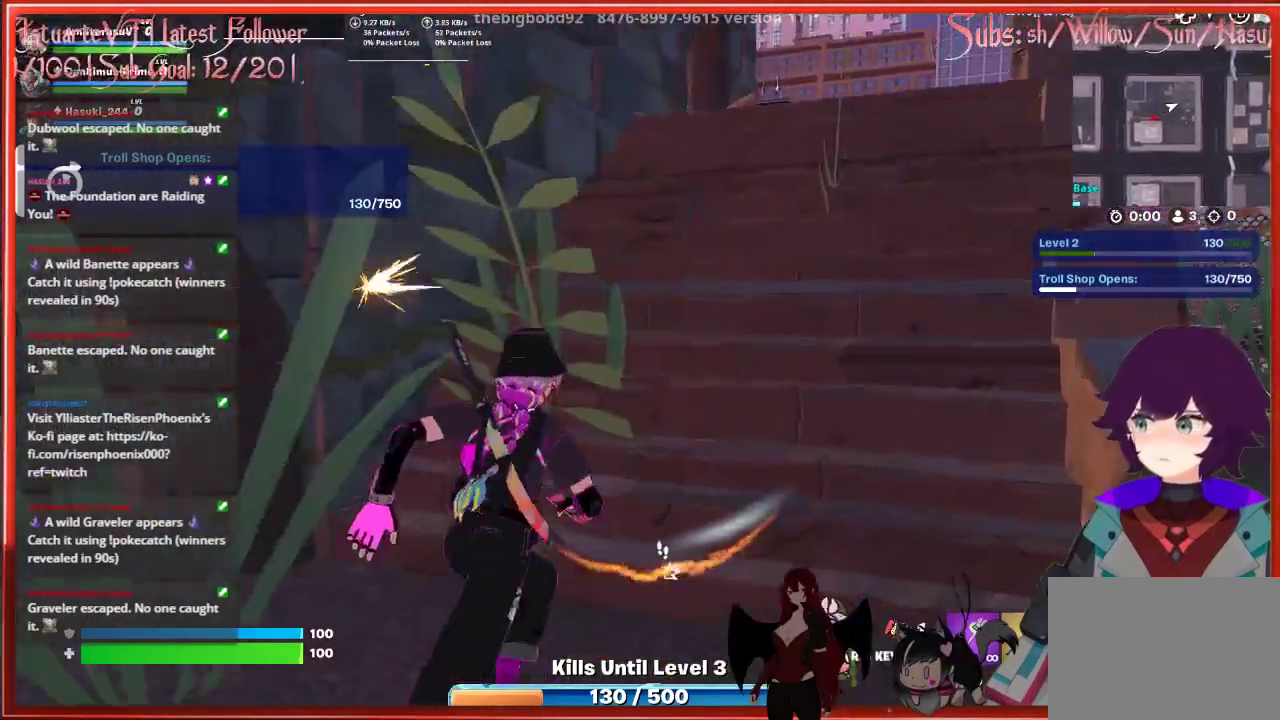
{"buttons": [], "left_stick": "up-right", "right_stick": "center", "events": []}
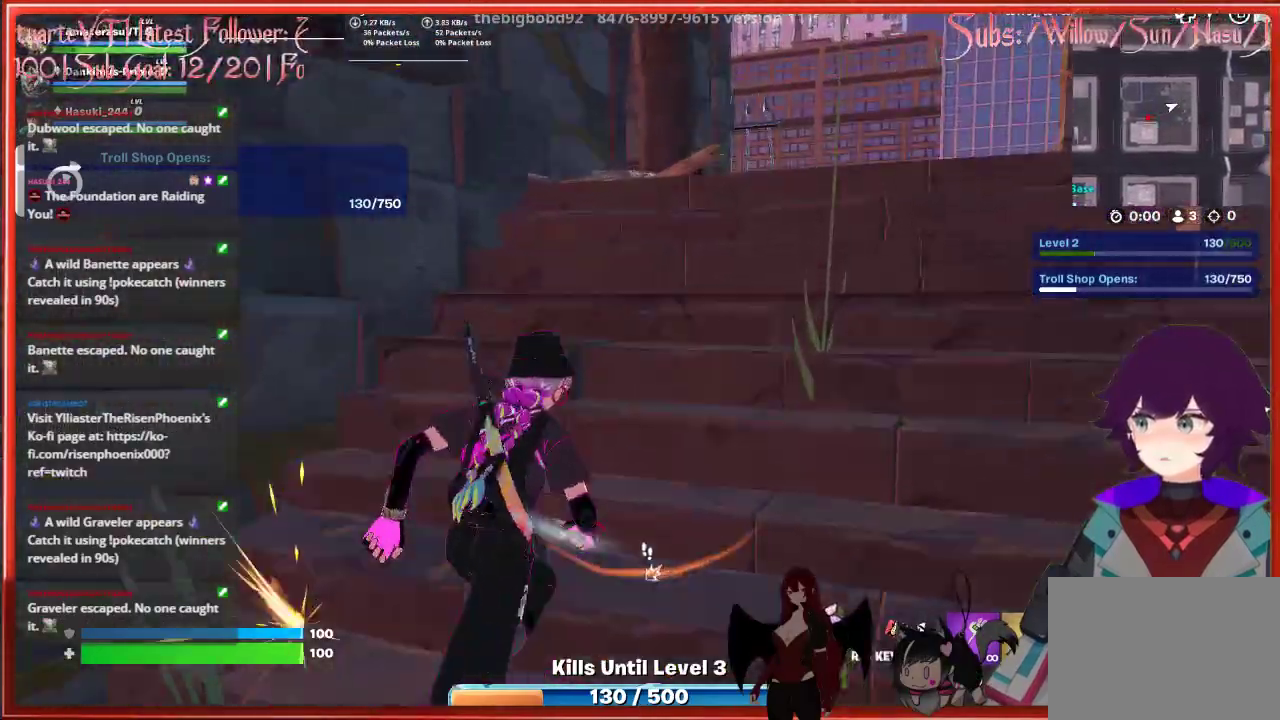
{"buttons": [], "left_stick": "up-right", "right_stick": "down-left", "events": [[467, "right_stick", "down-left"]]}
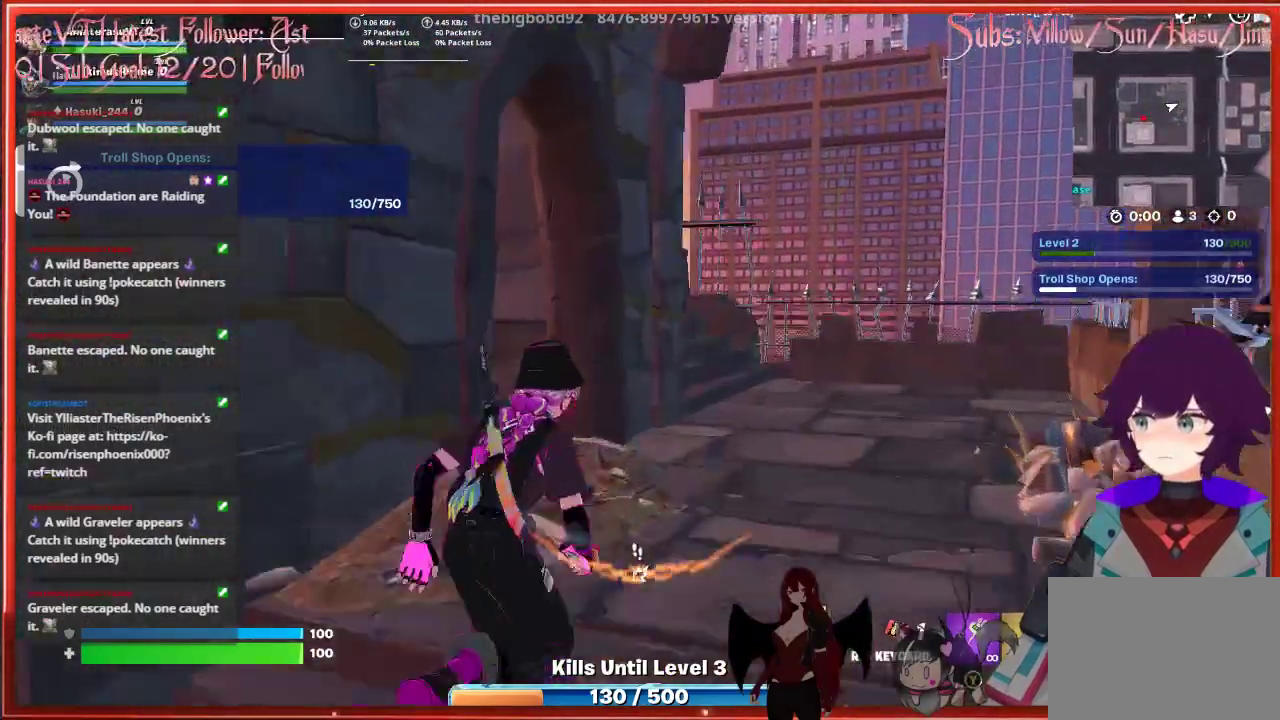
{"buttons": [], "left_stick": "right", "right_stick": "left", "events": [[233, "left_stick", "up"], [250, "right_stick", "left"], [500, "left_stick", "right"]]}
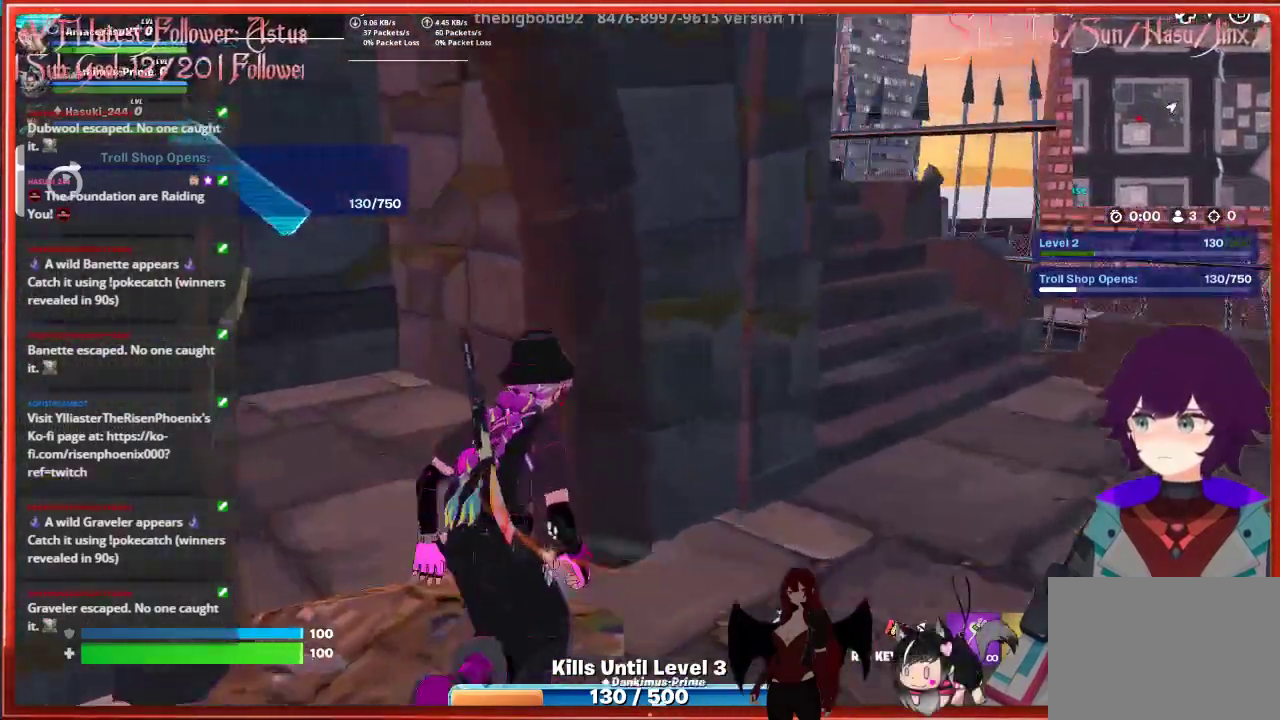
{"buttons": [], "left_stick": "down-right", "right_stick": "left", "events": [[167, "right_stick", "center"], [317, "right_stick", "left"], [467, "left_stick", "down-right"]]}
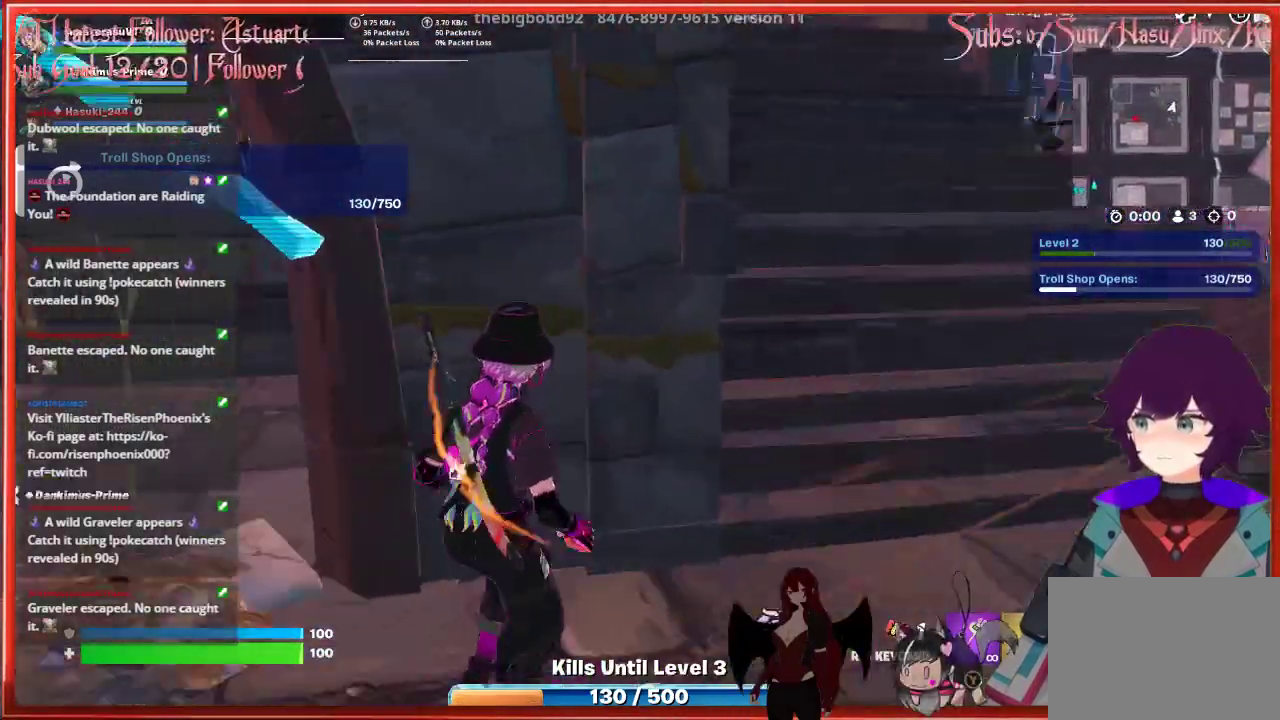
{"buttons": [], "left_stick": "center", "right_stick": "center", "events": [[133, "left_stick", "down"], [183, "right_stick", "center"], [350, "right_stick", "left"], [483, "left_stick", "center"], [483, "right_stick", "center"]]}
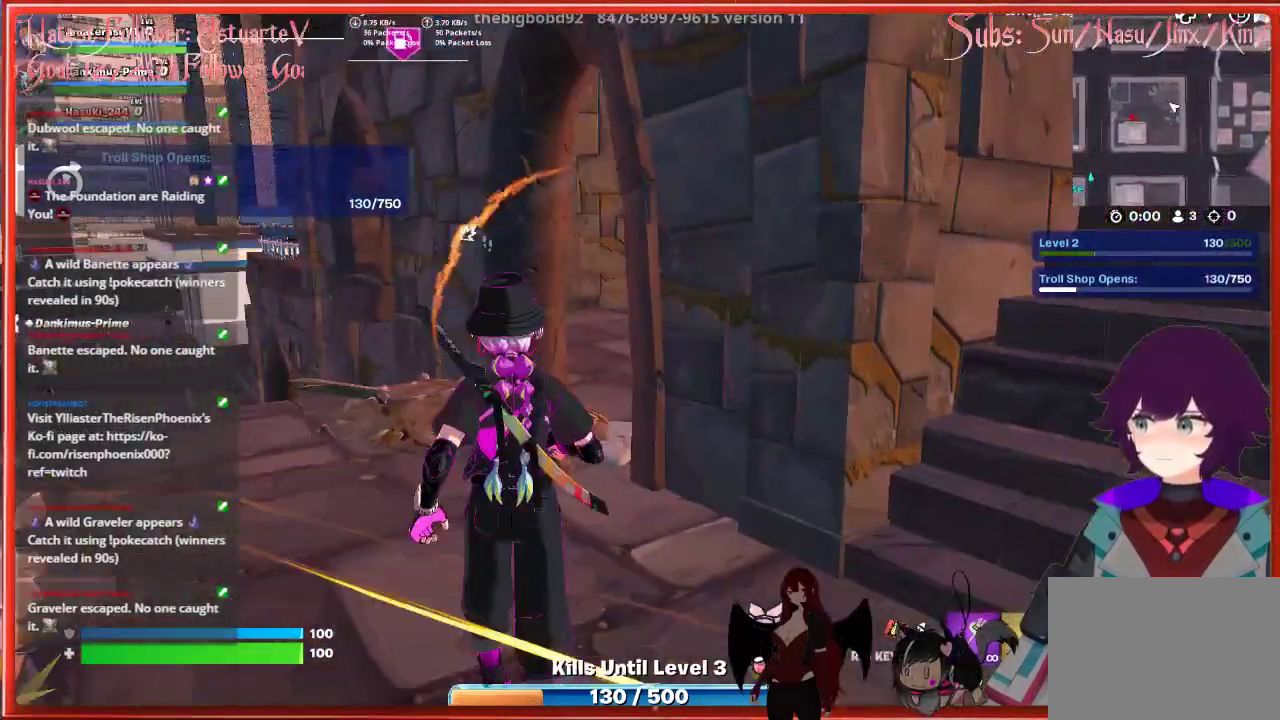
{"buttons": [], "left_stick": "center", "right_stick": "center", "events": [[100, "right_stick", "left"], [283, "right_stick", "center"]]}
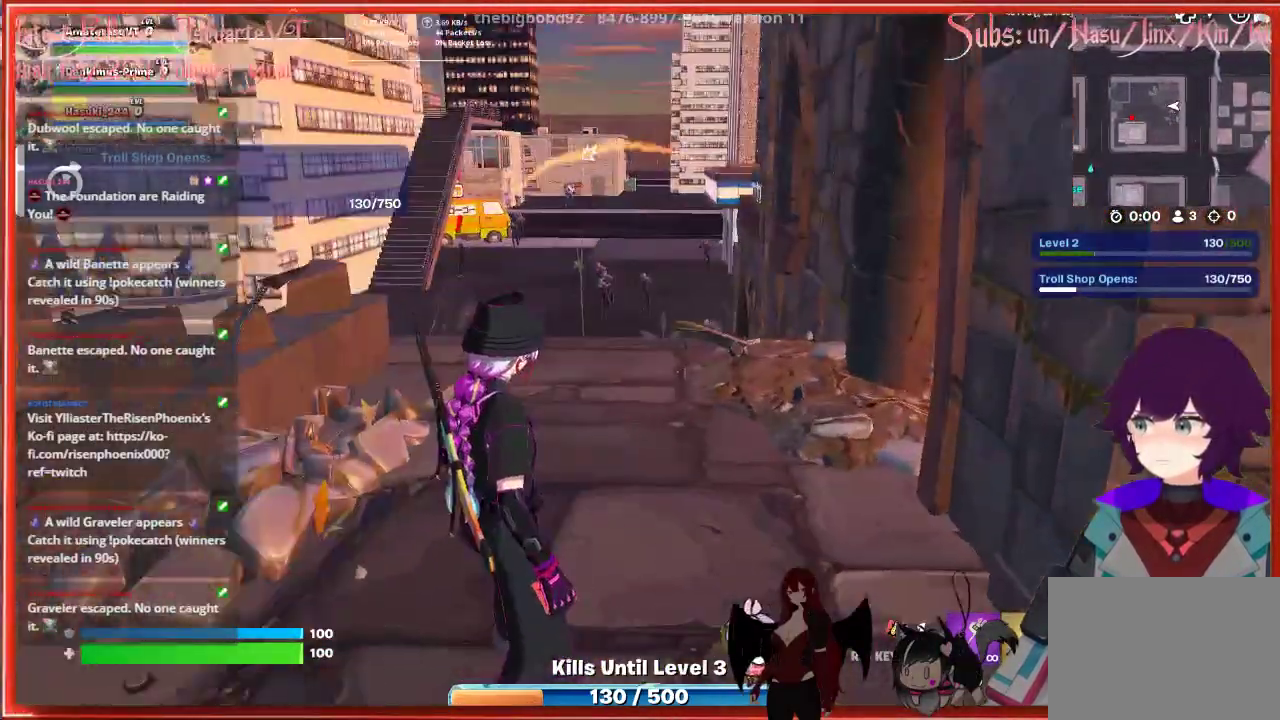
{"buttons": [], "left_stick": "center", "right_stick": "center", "events": [[367, "left_stick", "down-right"], [467, "left_stick", "center"]]}
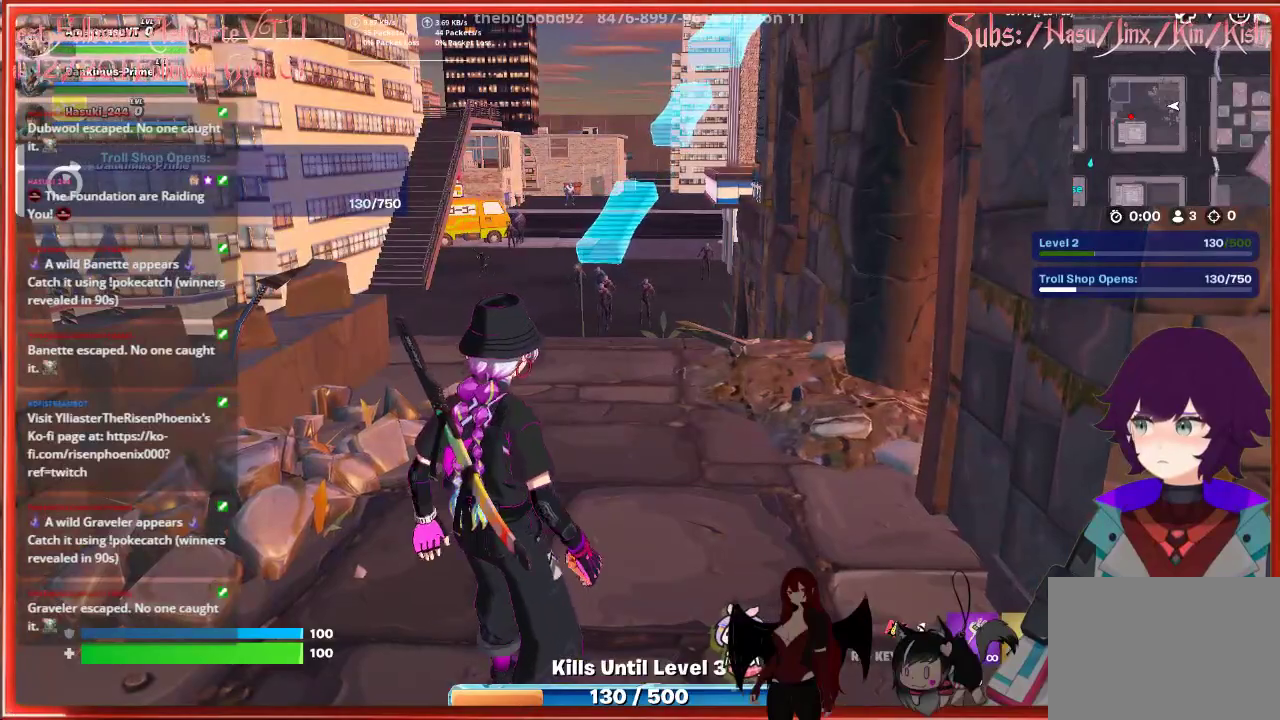
{"buttons": [], "left_stick": "center", "right_stick": "center", "events": []}
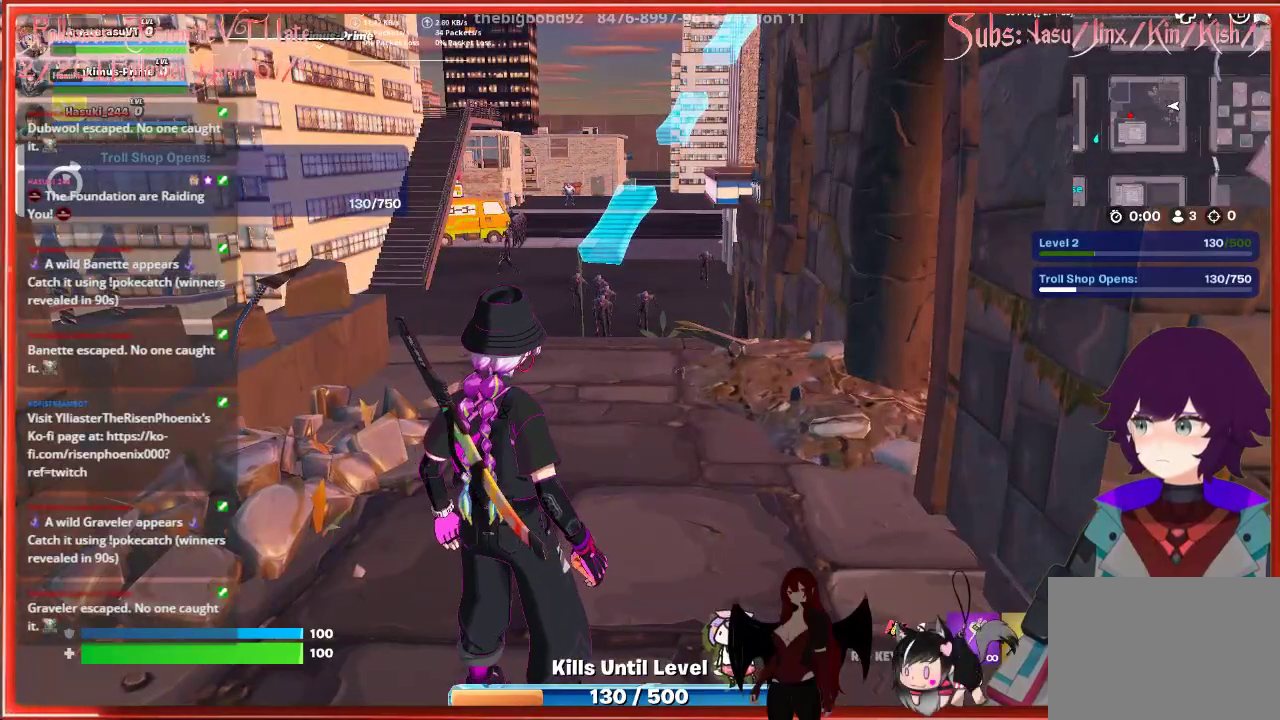
{"buttons": [], "left_stick": "center", "right_stick": "center", "events": []}
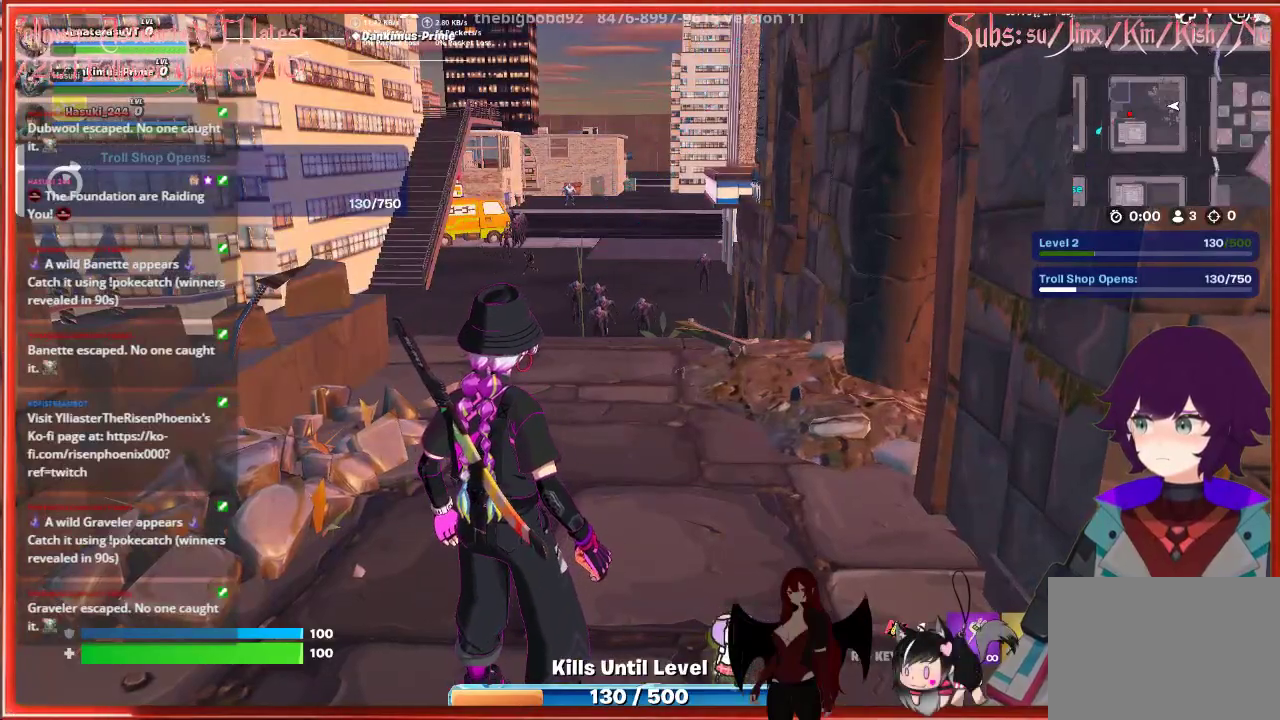
{"buttons": [], "left_stick": "left", "right_stick": "center", "events": [[283, "left_stick", "left"]]}
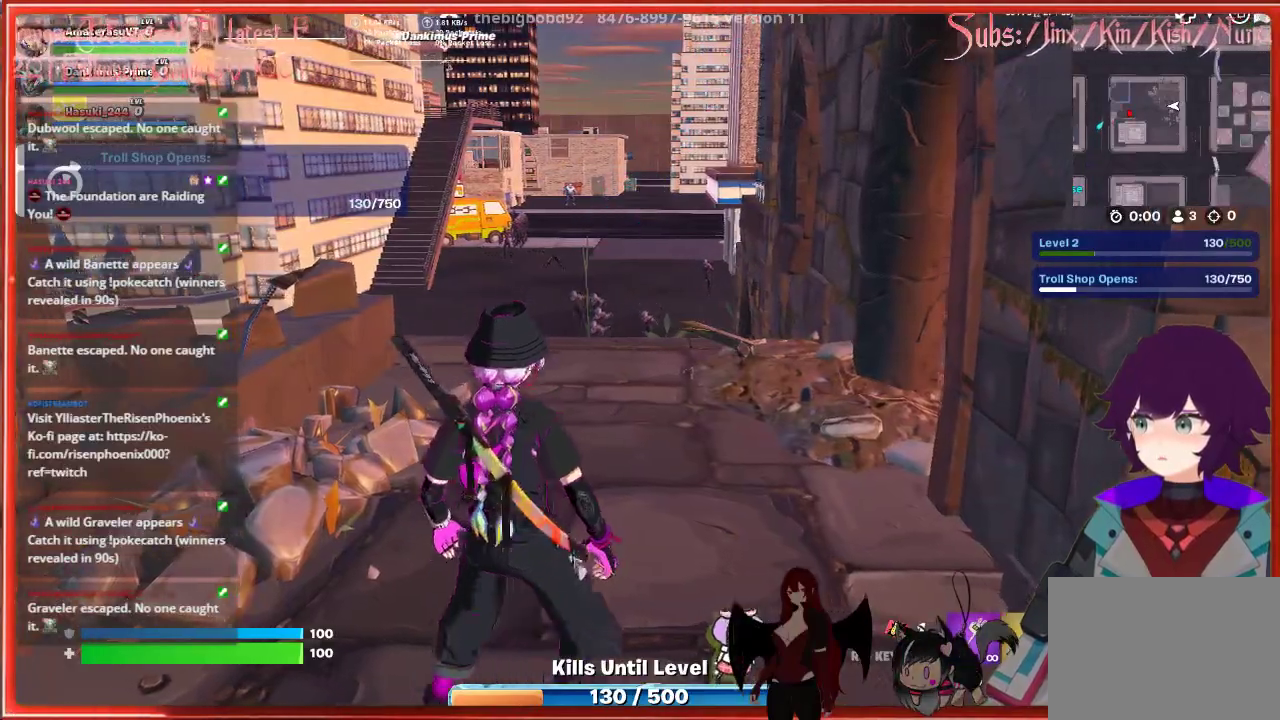
{"buttons": [], "left_stick": "center", "right_stick": "center", "events": [[300, "left_stick", "center"]]}
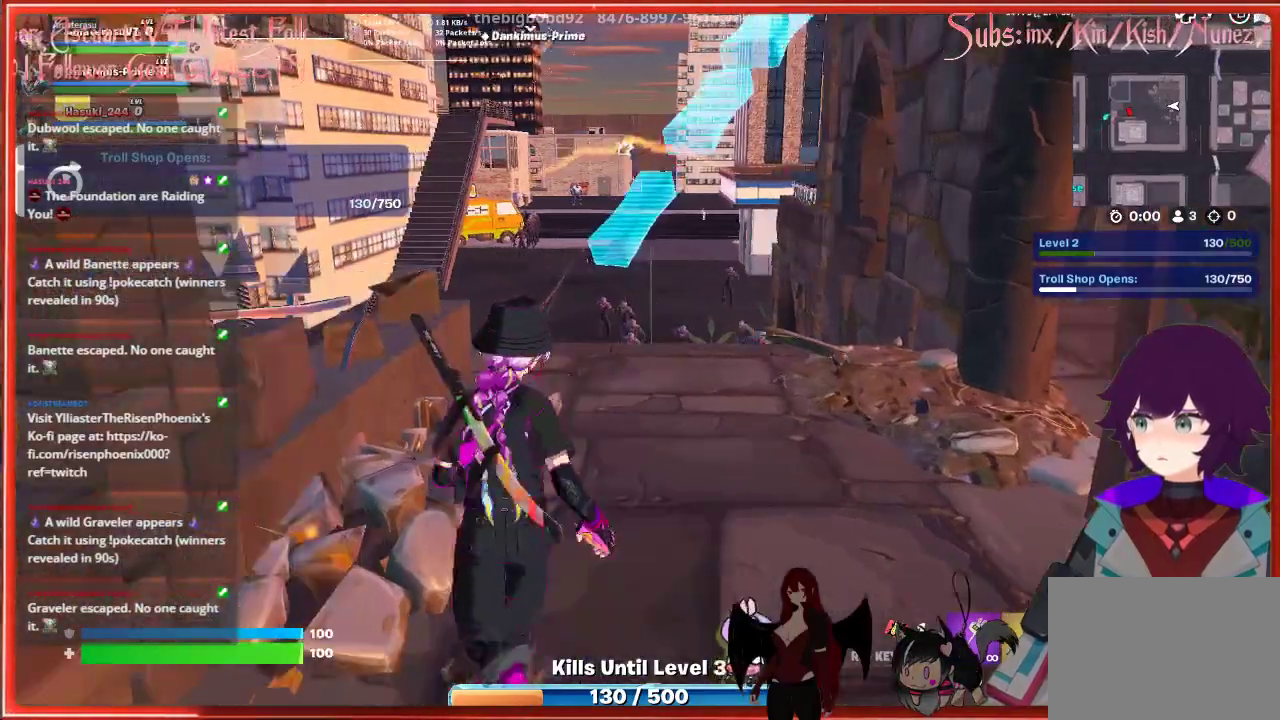
{"buttons": [], "left_stick": "down-right", "right_stick": "center", "events": [[367, "left_stick", "down-right"]]}
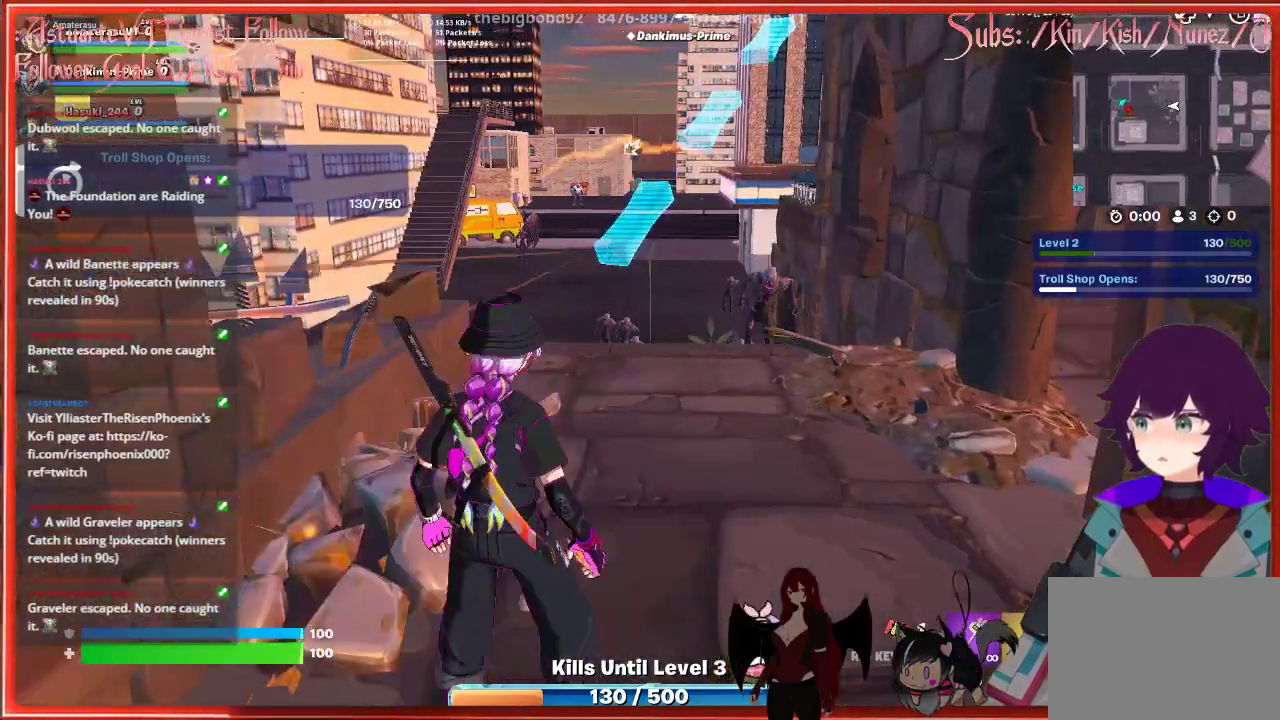
{"buttons": [], "left_stick": "right", "right_stick": "center", "events": [[167, "left_stick", "right"]]}
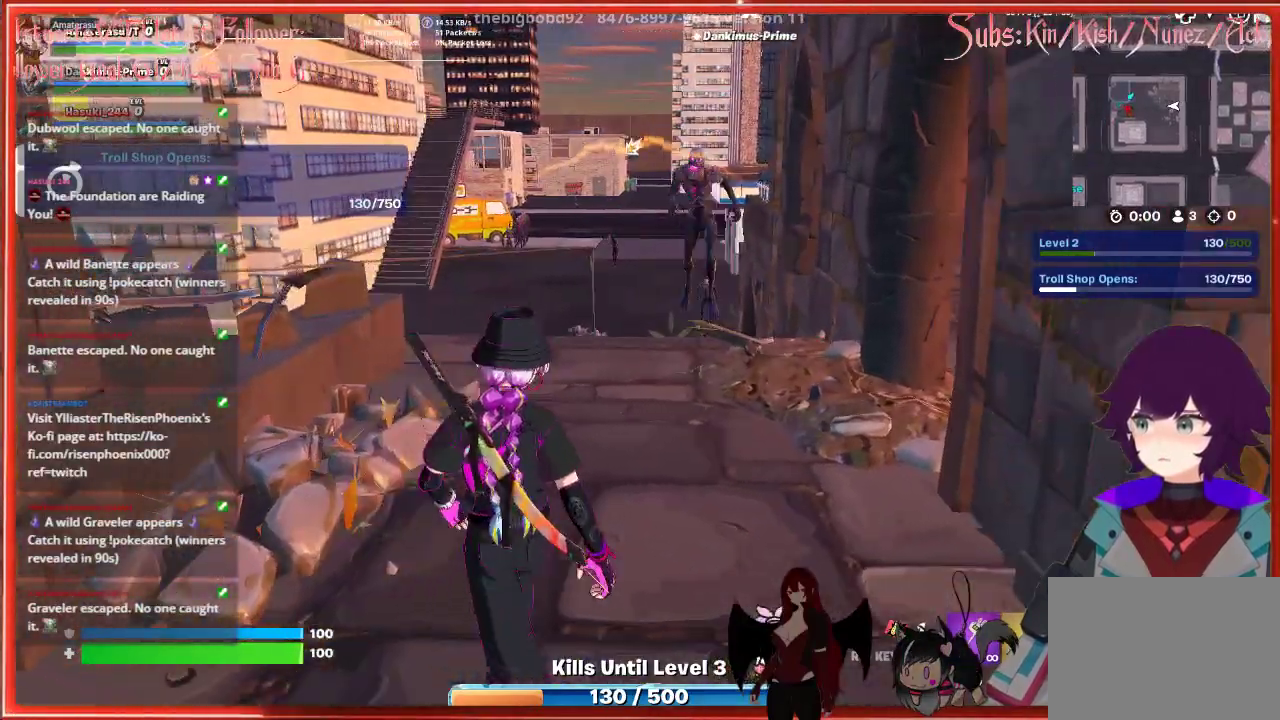
{"buttons": [], "left_stick": "right", "right_stick": "center", "events": []}
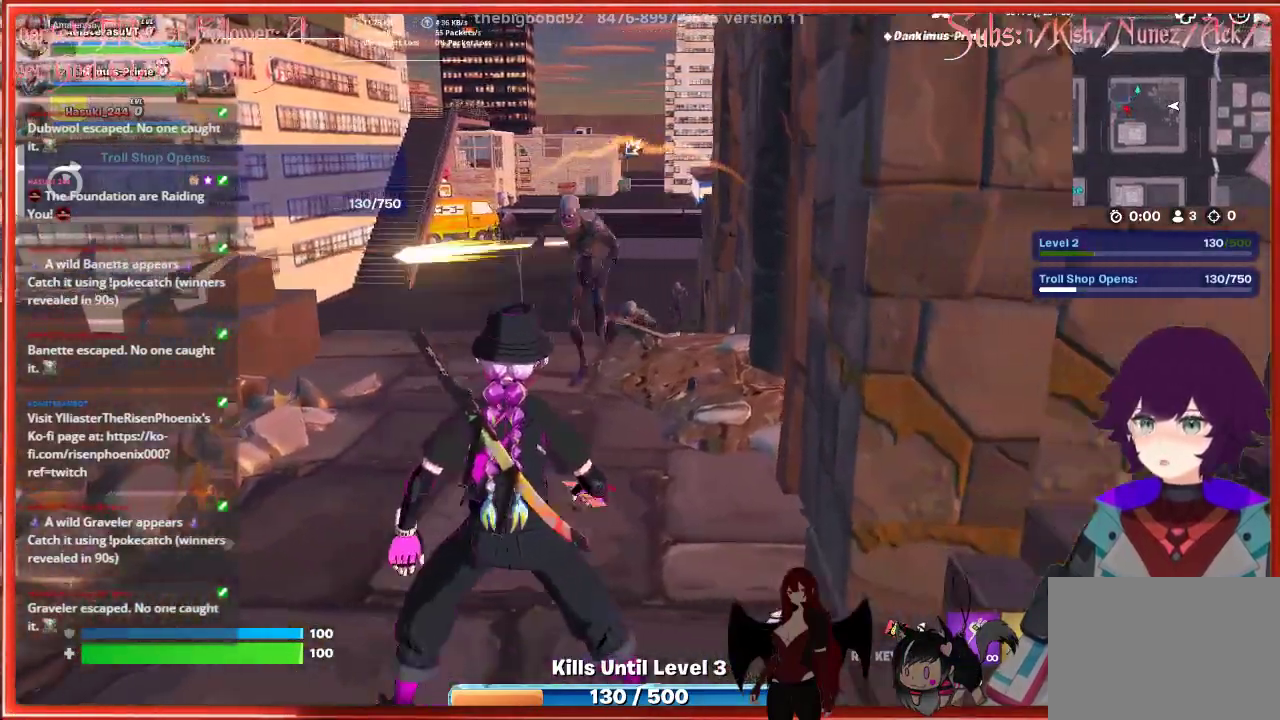
{"buttons": [], "left_stick": "up-right", "right_stick": "right", "events": [[233, "right_stick", "right"], [300, "left_stick", "up-right"]]}
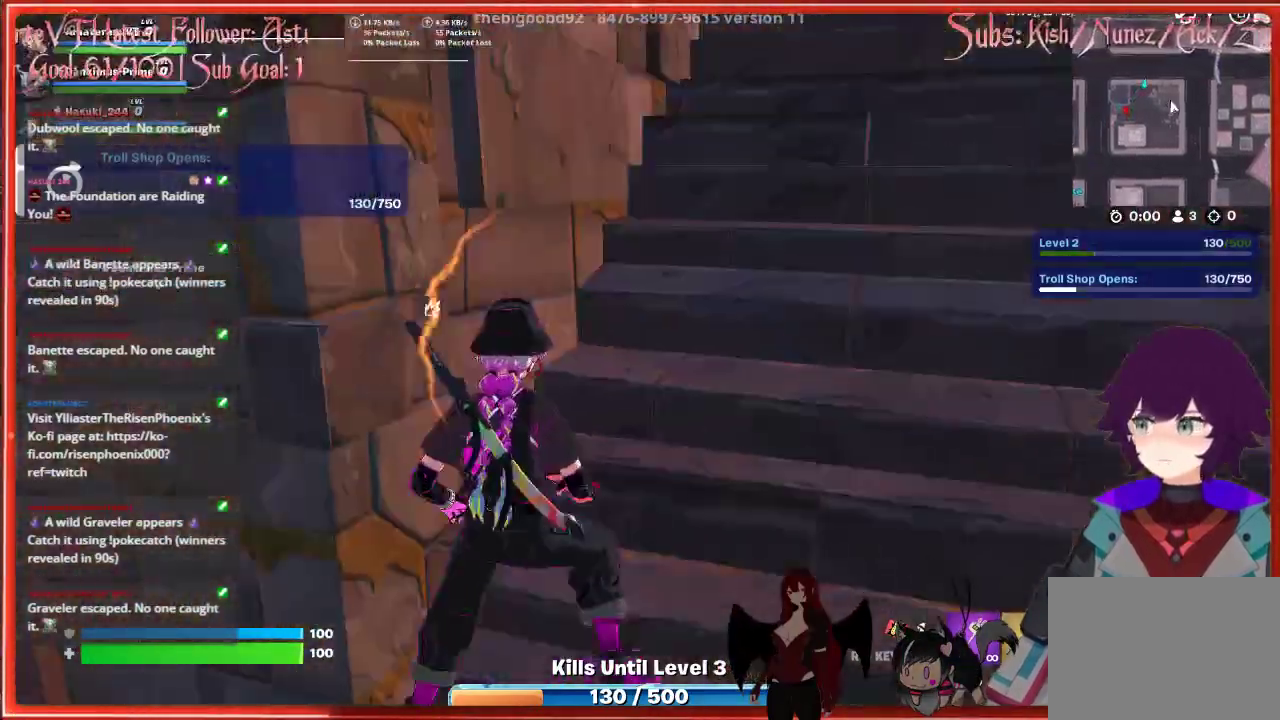
{"buttons": [], "left_stick": "up", "right_stick": "center", "events": [[350, "right_stick", "center"], [383, "left_stick", "up"]]}
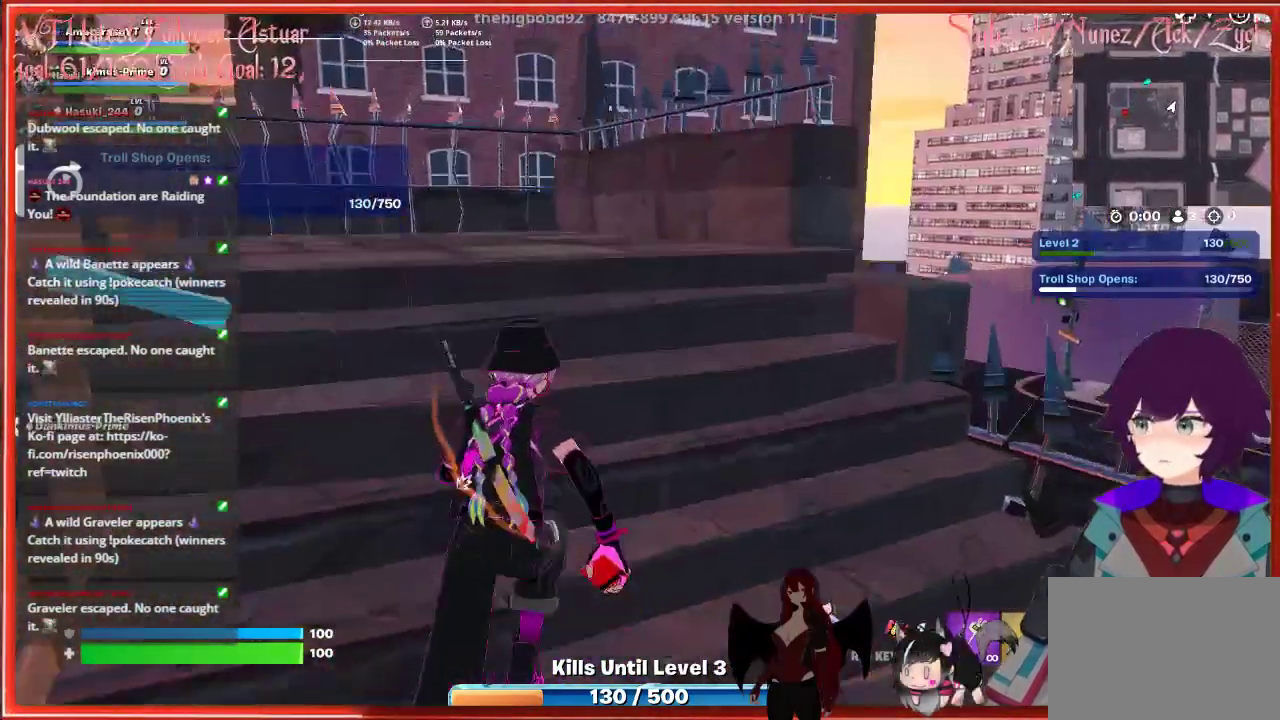
{"buttons": [], "left_stick": "up", "right_stick": "left", "events": [[67, "right_stick", "left"]]}
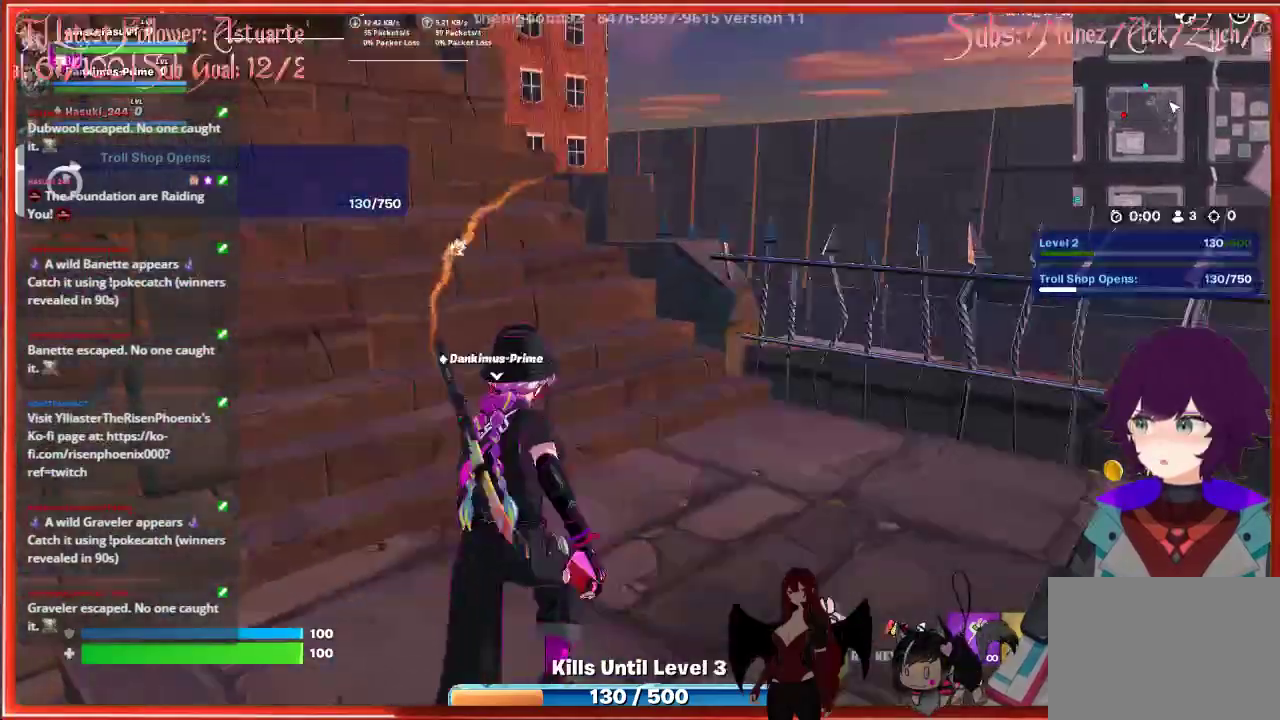
{"buttons": [], "left_stick": "up", "right_stick": "up-left", "events": [[217, "right_stick", "up-left"]]}
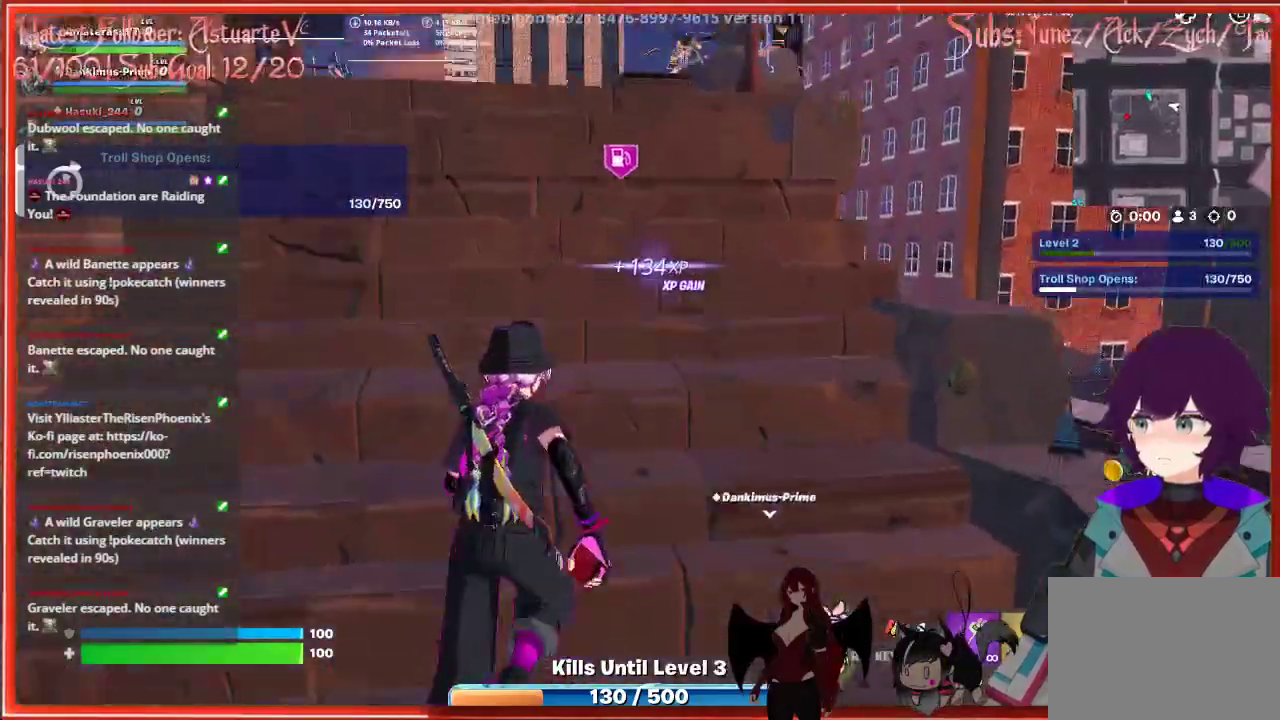
{"buttons": [], "left_stick": "up", "right_stick": "left", "events": [[217, "right_stick", "left"]]}
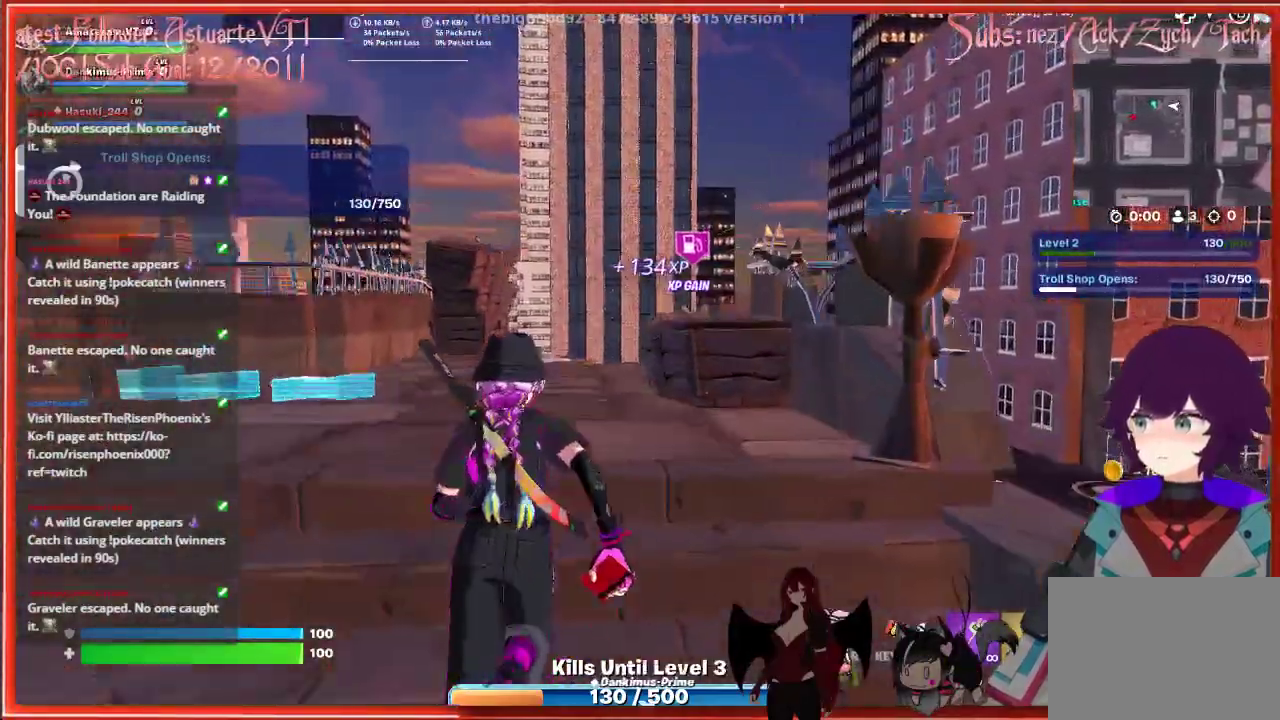
{"buttons": [], "left_stick": "up", "right_stick": "left", "events": [[33, "right_stick", "down-left"], [317, "right_stick", "left"]]}
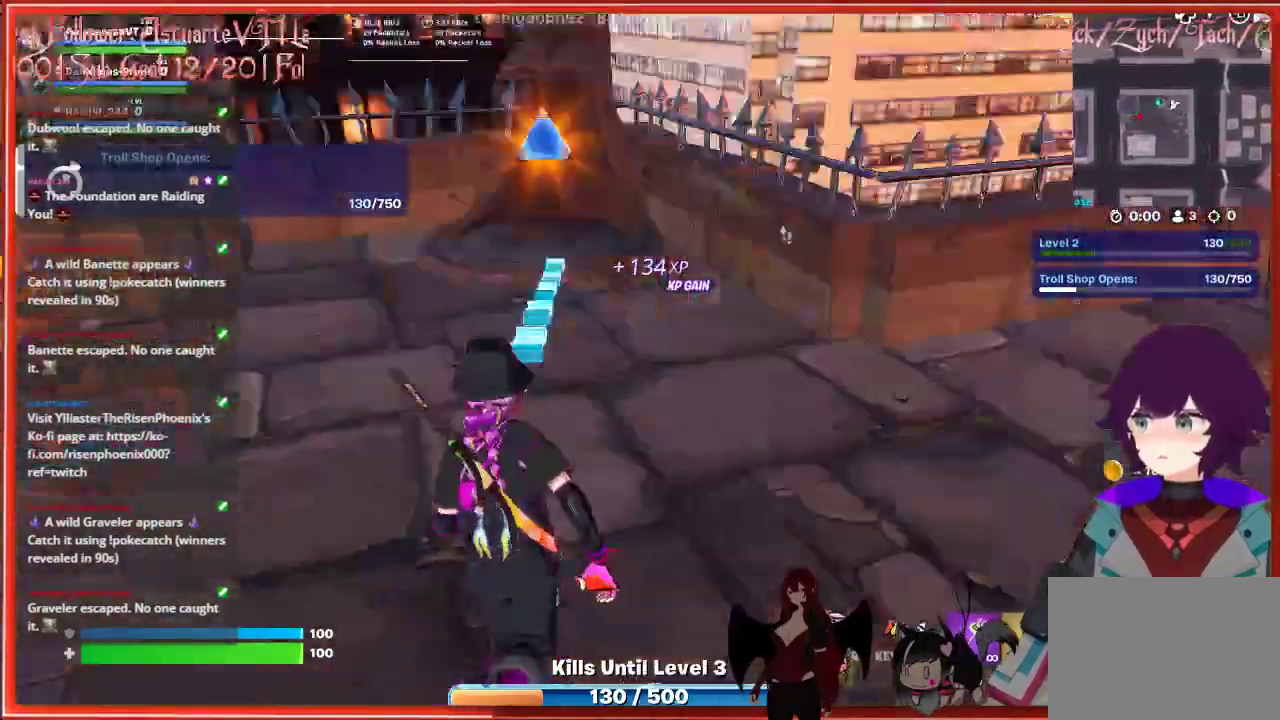
{"buttons": [], "left_stick": "up", "right_stick": "center", "events": [[217, "right_stick", "center"]]}
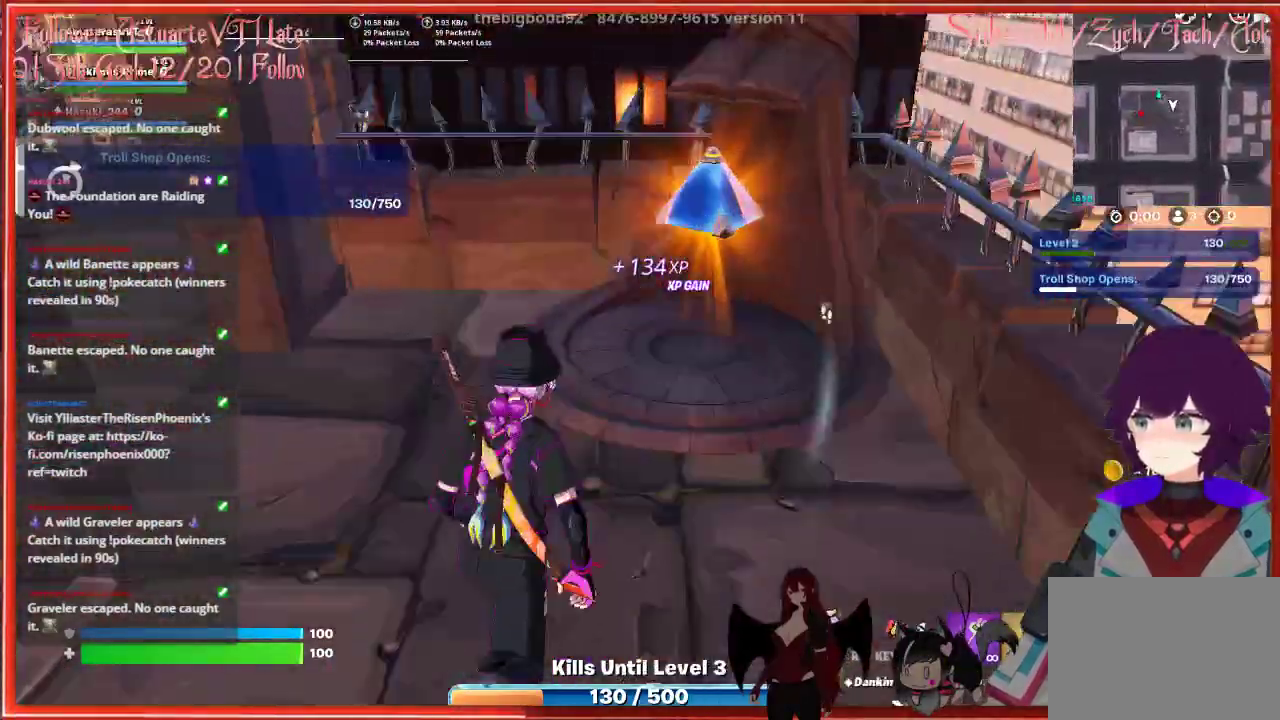
{"buttons": [], "left_stick": "center", "right_stick": "center", "events": [[283, "left_stick", "up-right"], [417, "left_stick", "center"]]}
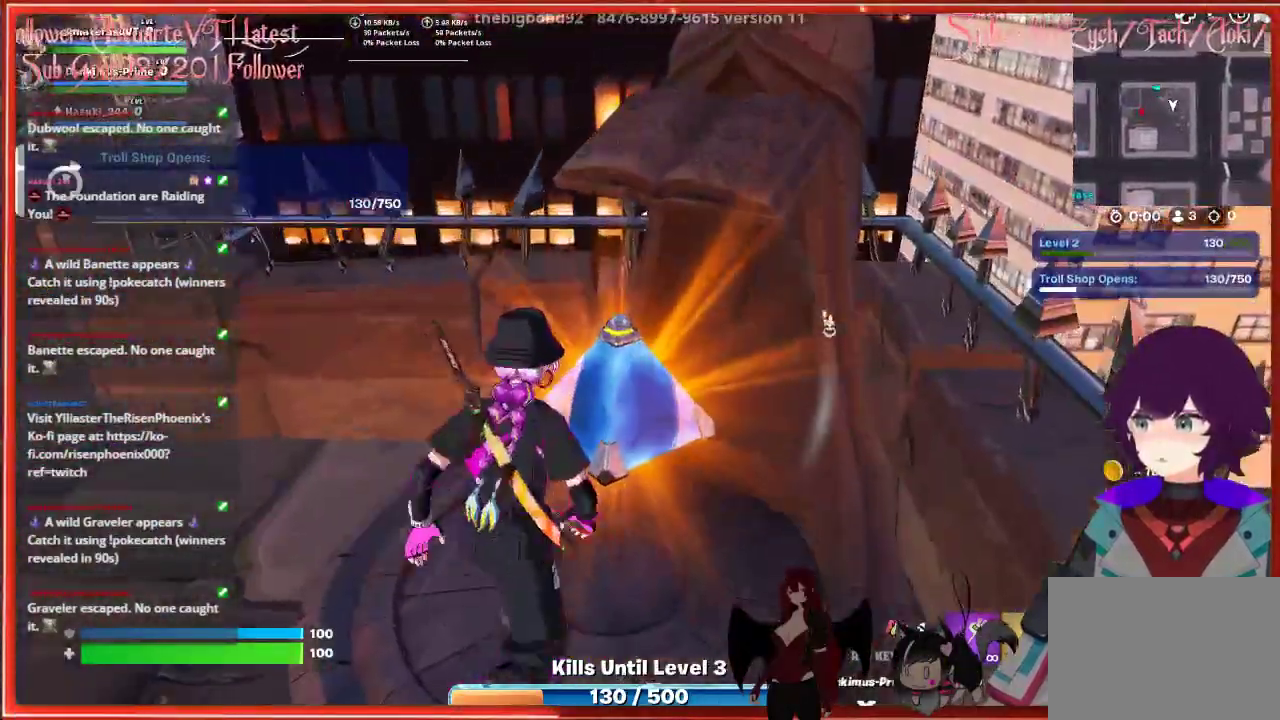
{"buttons": [], "left_stick": "up-left", "right_stick": "left", "events": [[133, "left_stick", "up"], [467, "left_stick", "up-left"], [483, "right_stick", "left"]]}
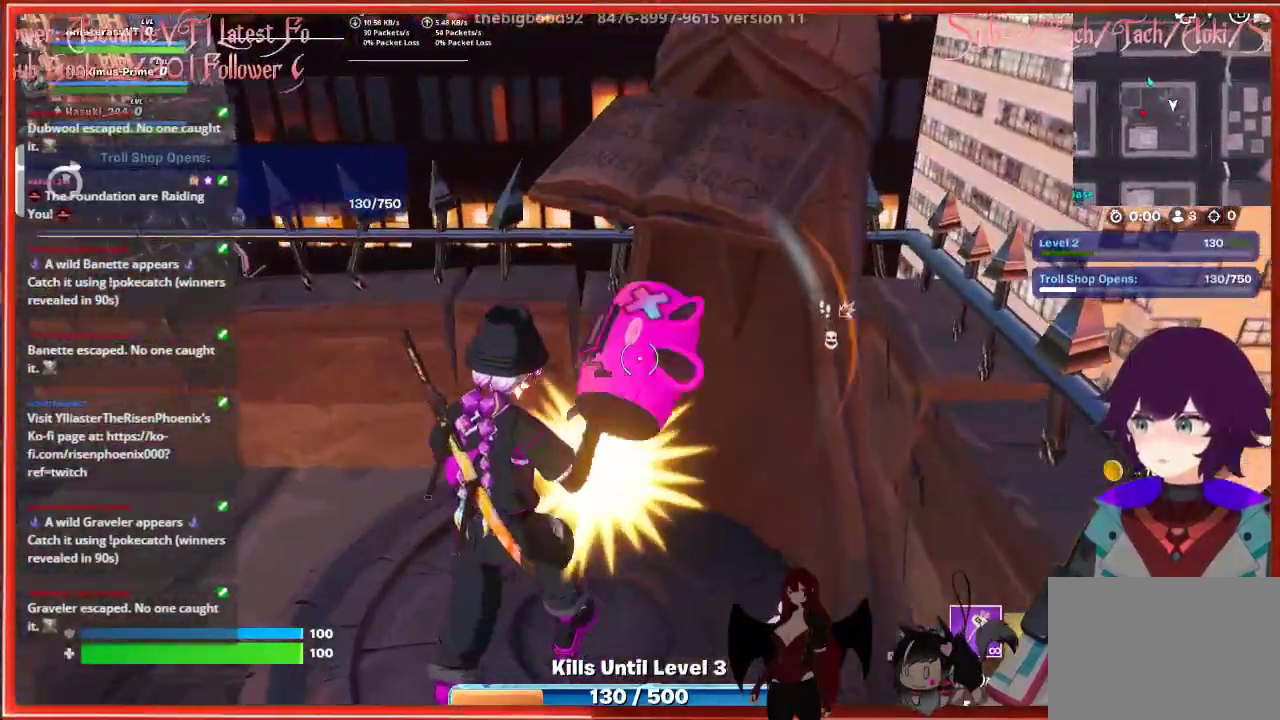
{"buttons": [], "left_stick": "up-left", "right_stick": "left", "events": []}
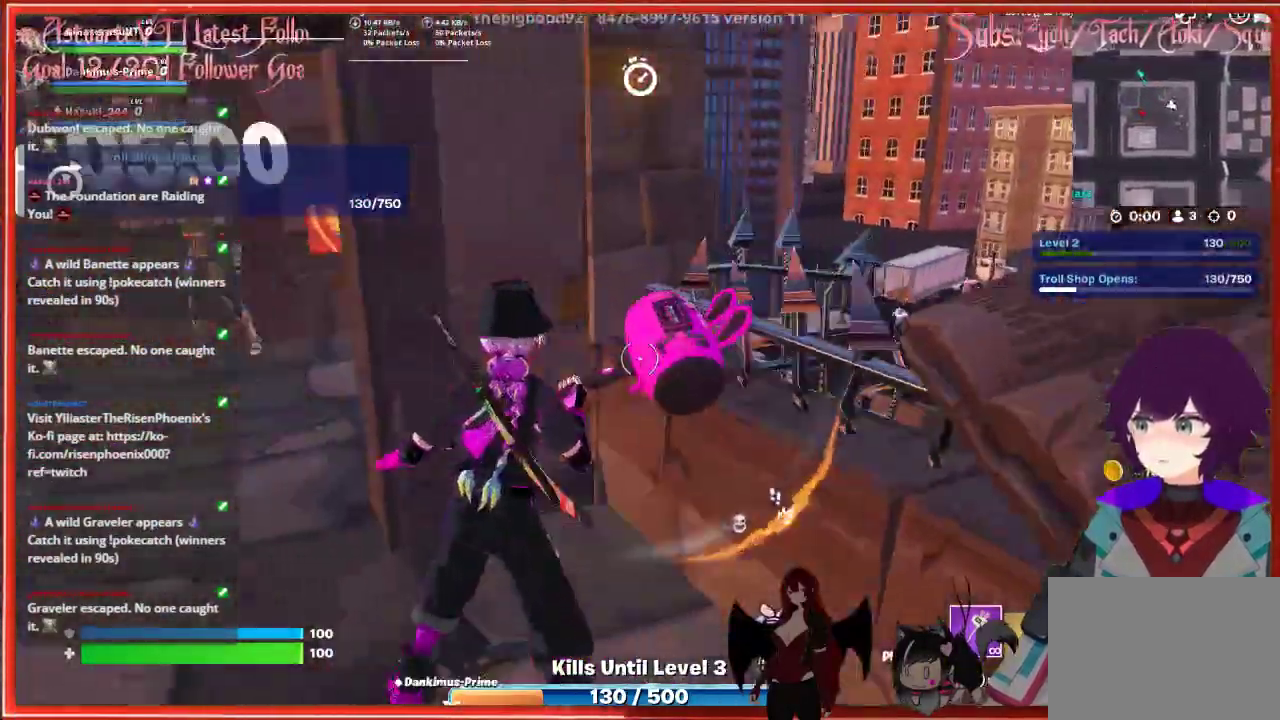
{"buttons": [], "left_stick": "center", "right_stick": "center", "events": [[133, "right_stick", "center"], [467, "left_stick", "center"]]}
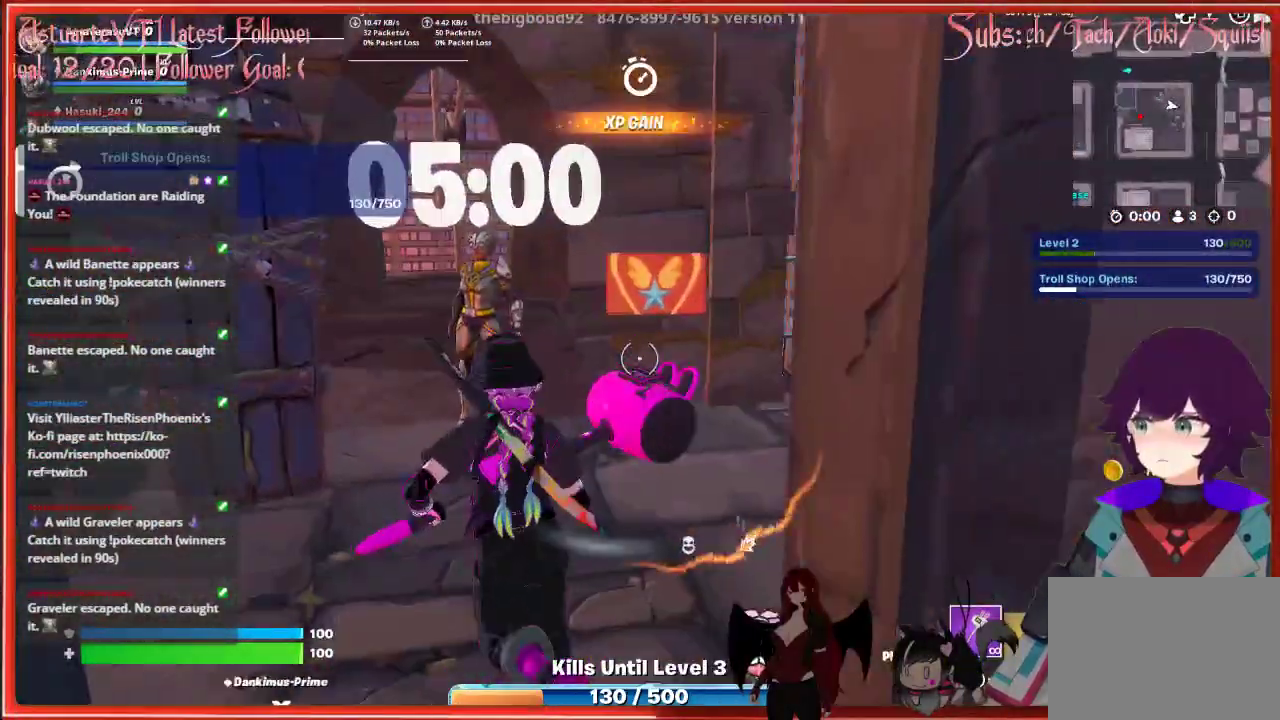
{"buttons": [], "left_stick": "up", "right_stick": "down-right", "events": [[300, "left_stick", "up"], [433, "right_stick", "down-right"]]}
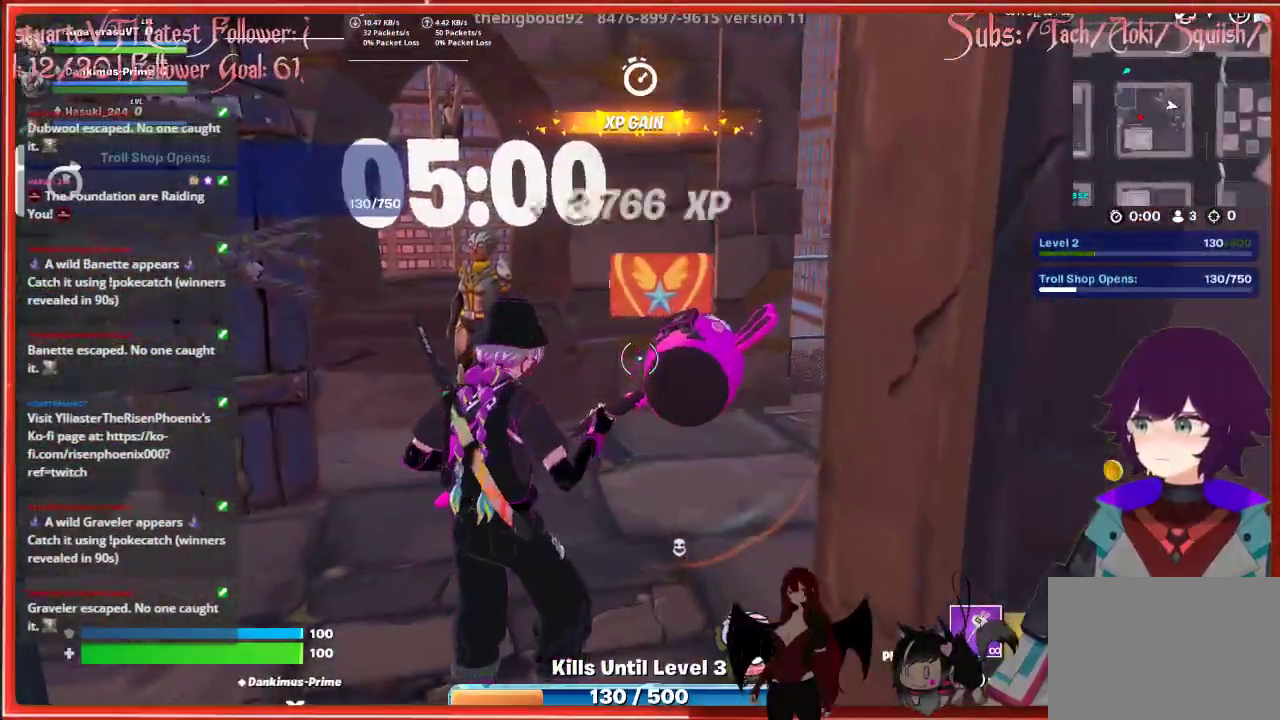
{"buttons": [], "left_stick": "up", "right_stick": "center", "events": [[250, "right_stick", "center"]]}